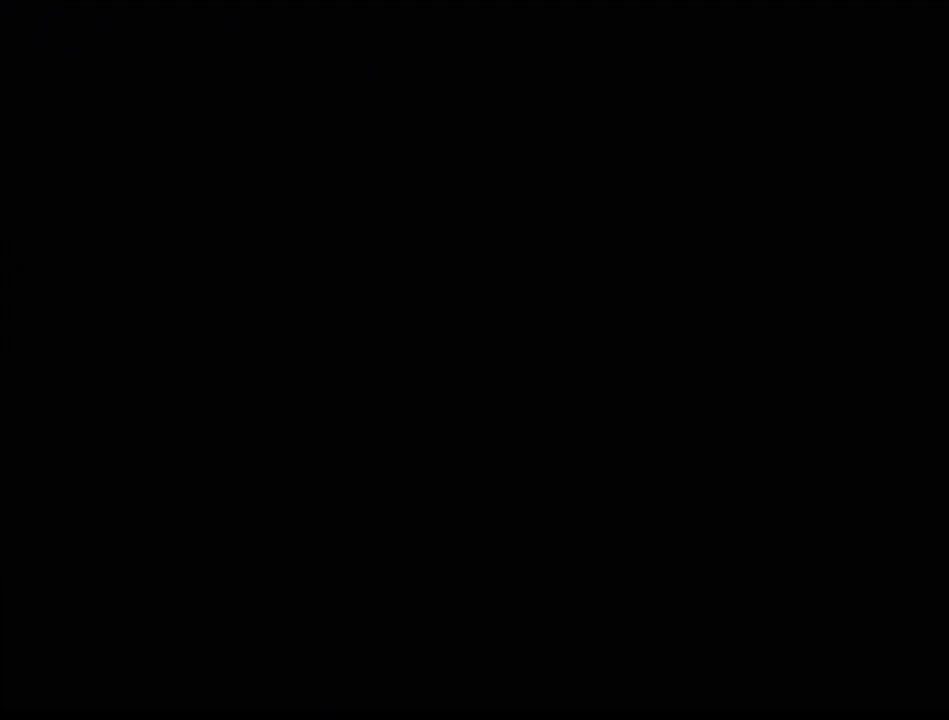
Gameplay with a controller (Nintendo layout); each line is a JSON object with the inputs held at the frame after it. "events" lists button and stick changes between this image and that frame as [ms after this image, input, new state], when the widget could be followed in between. Not read: L3 R3.
{"buttons": [], "events": []}
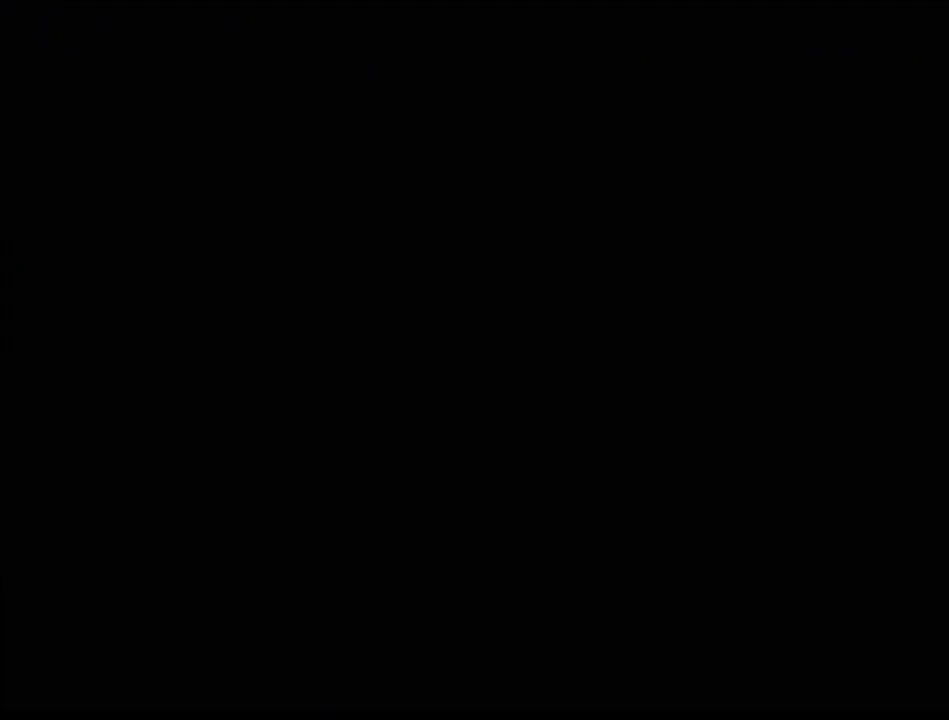
{"buttons": [], "events": []}
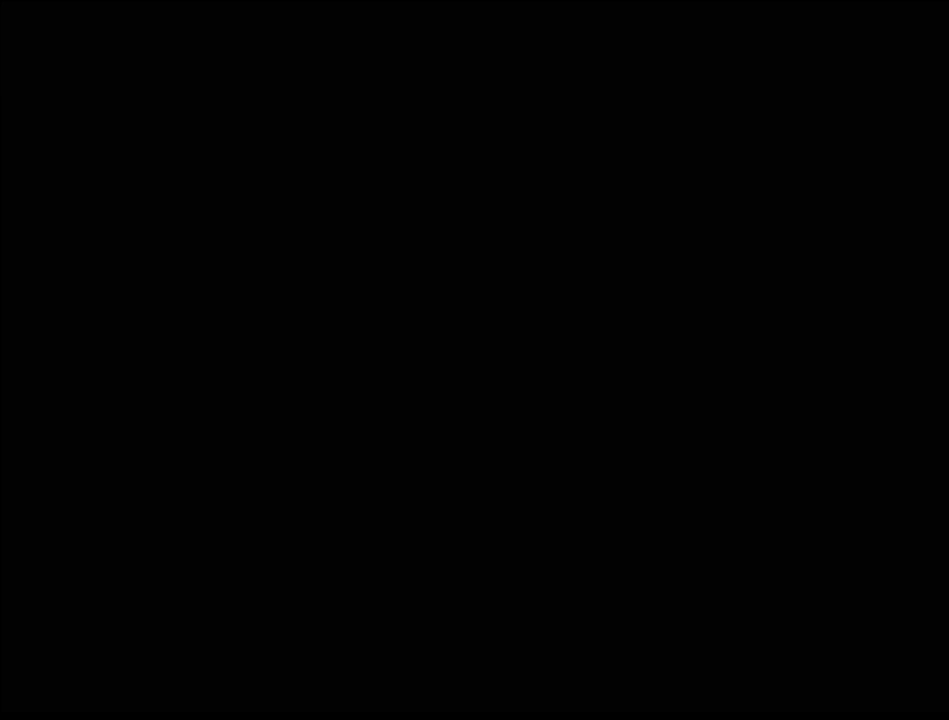
{"buttons": [], "events": []}
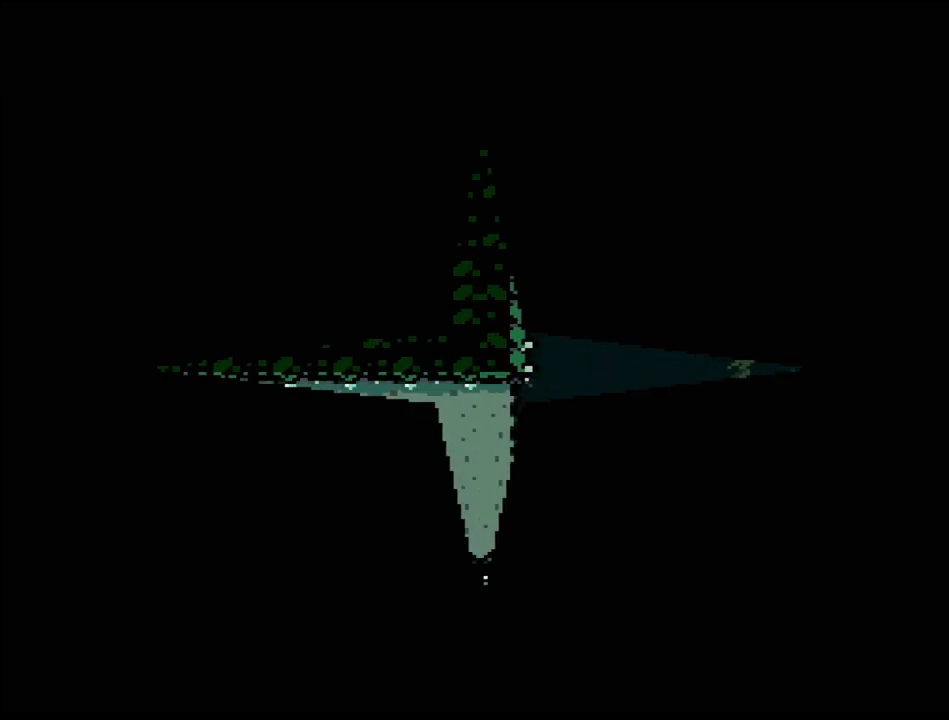
{"buttons": [], "events": []}
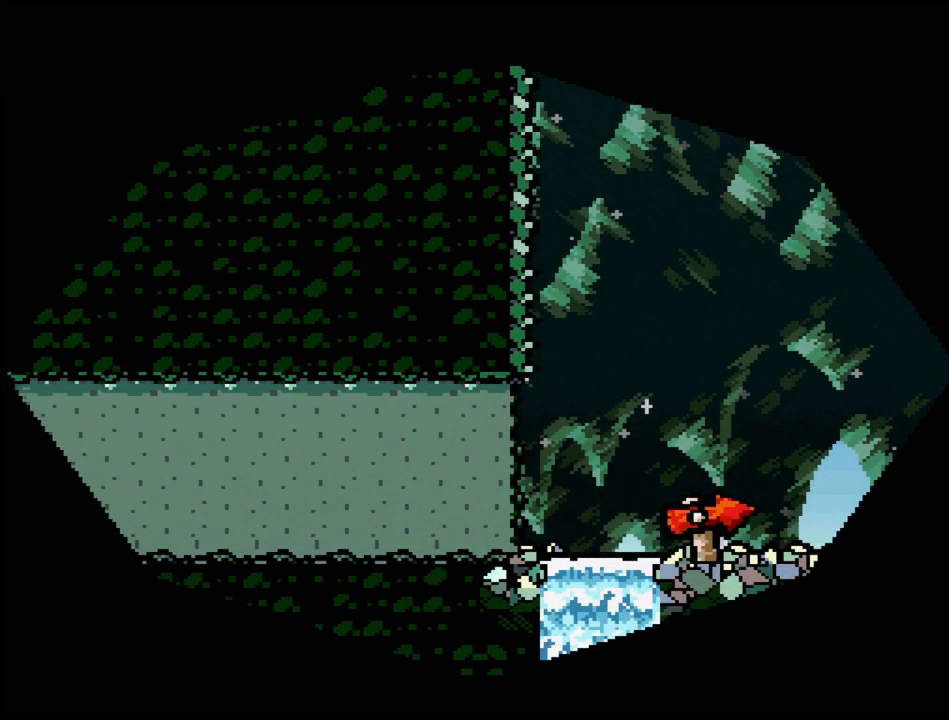
{"buttons": ["Y", "DPAD_RIGHT"], "events": [[100, "DPAD_RIGHT", "down"], [383, "Y", "down"]]}
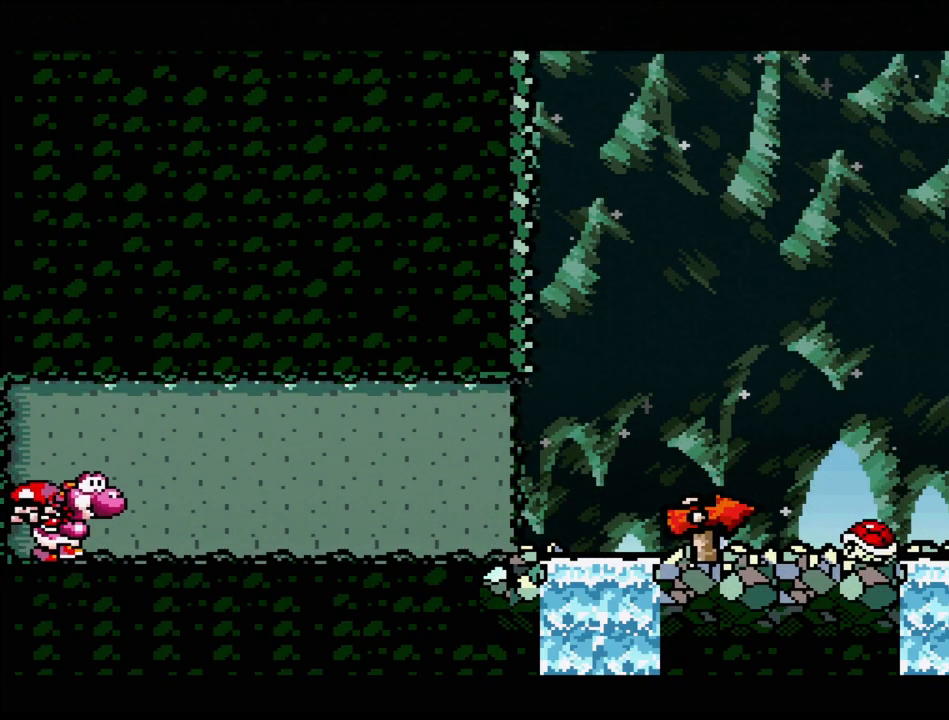
{"buttons": ["Y", "DPAD_RIGHT"], "events": []}
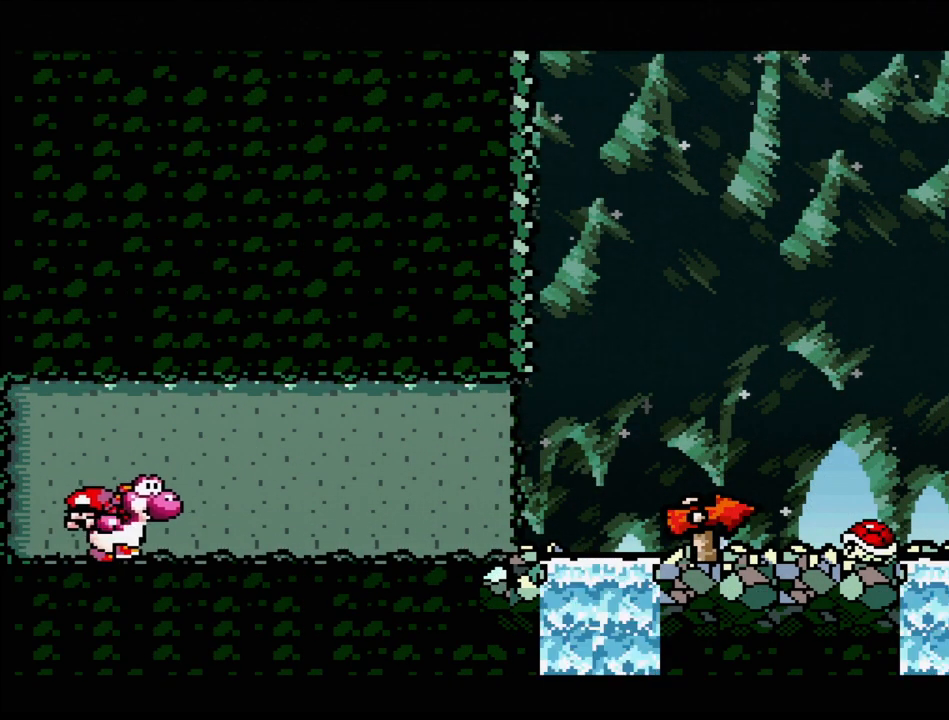
{"buttons": ["Y", "DPAD_RIGHT"], "events": []}
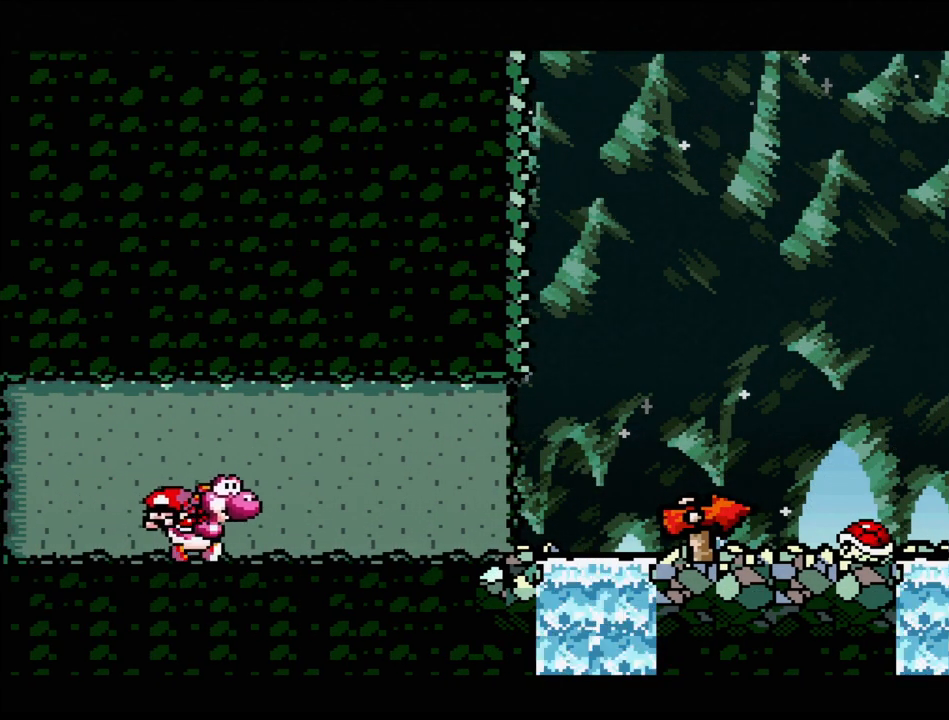
{"buttons": ["Y", "DPAD_RIGHT"], "events": []}
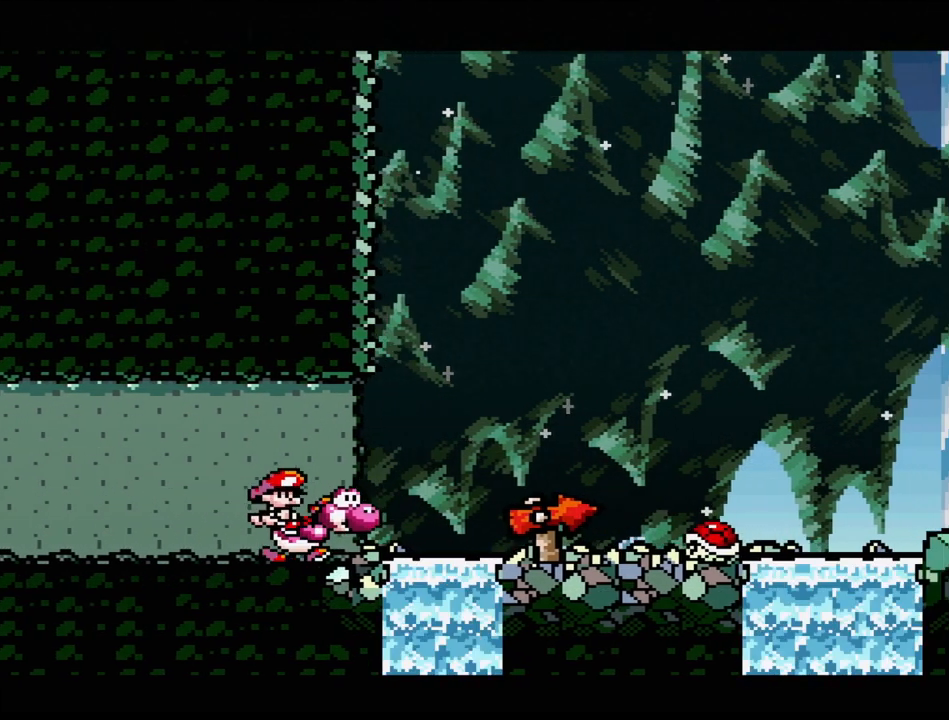
{"buttons": ["Y", "DPAD_RIGHT"], "events": [[83, "DPAD_RIGHT", "up"], [383, "DPAD_RIGHT", "down"]]}
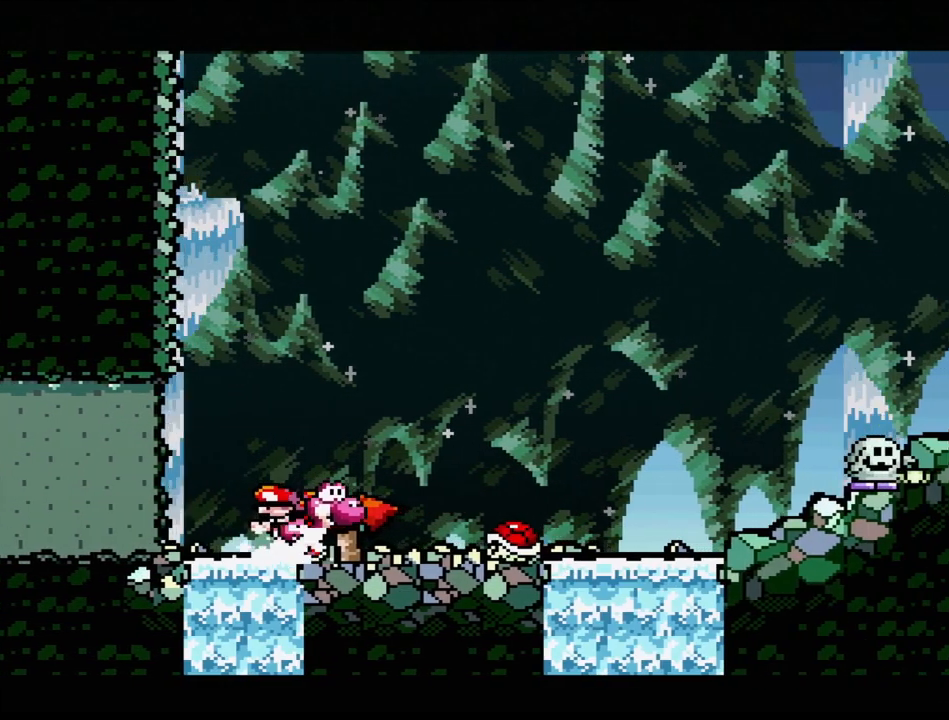
{"buttons": ["Y", "DPAD_RIGHT"], "events": [[100, "DPAD_RIGHT", "up"], [167, "Y", "up"], [267, "Y", "down"], [383, "DPAD_RIGHT", "down"]]}
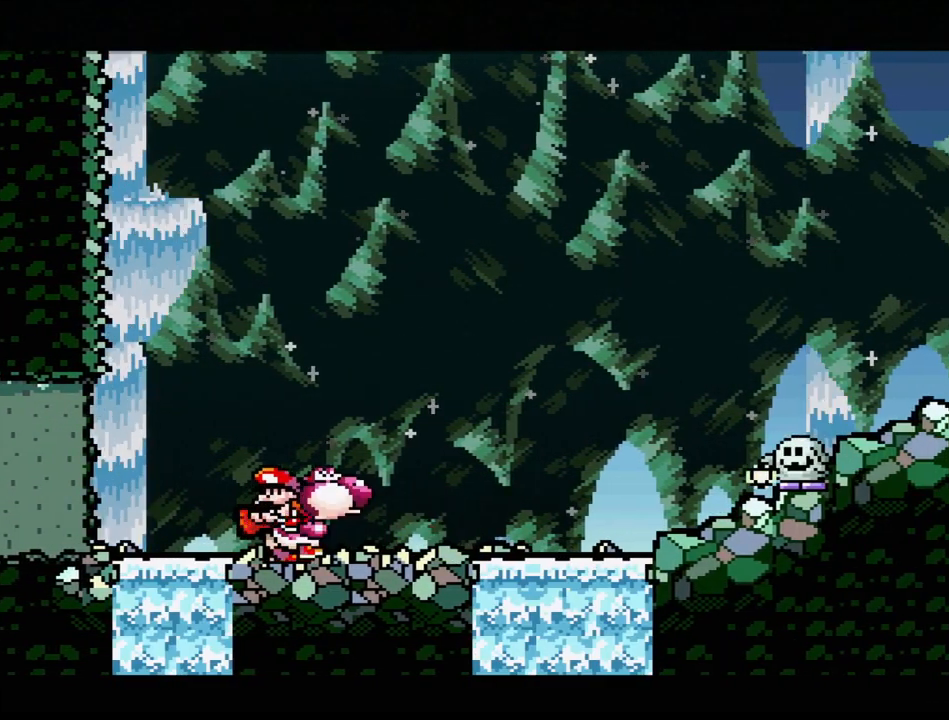
{"buttons": ["Y", "DPAD_RIGHT"], "events": [[100, "Y", "up"], [217, "B", "down"], [217, "Y", "down"], [267, "Y", "up"], [317, "DPAD_RIGHT", "up"], [317, "Y", "down"], [350, "B", "up"], [433, "DPAD_RIGHT", "down"]]}
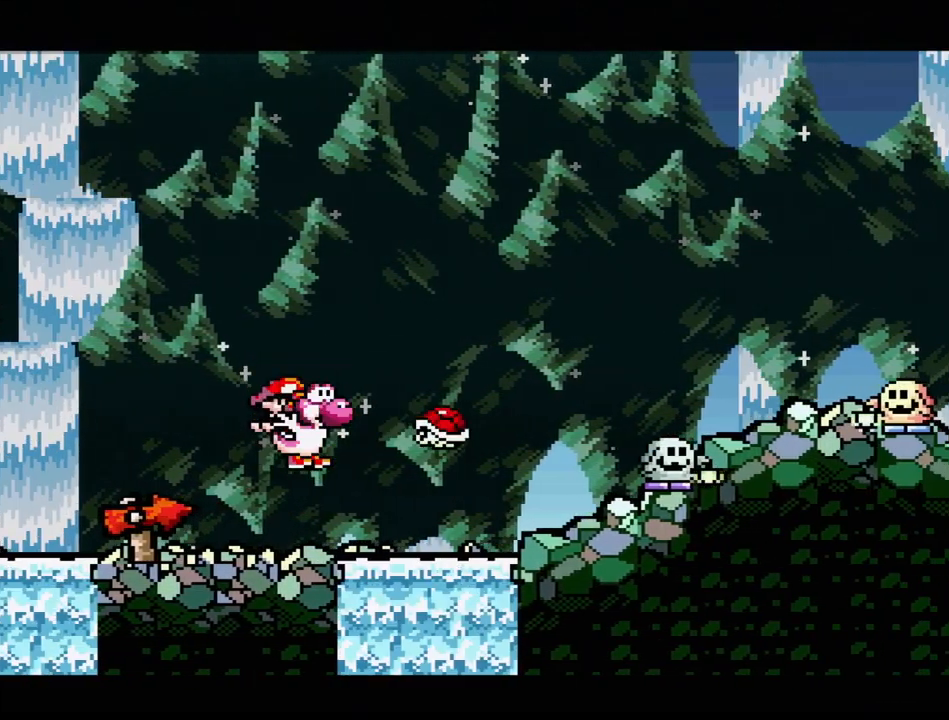
{"buttons": ["Y", "DPAD_RIGHT"], "events": []}
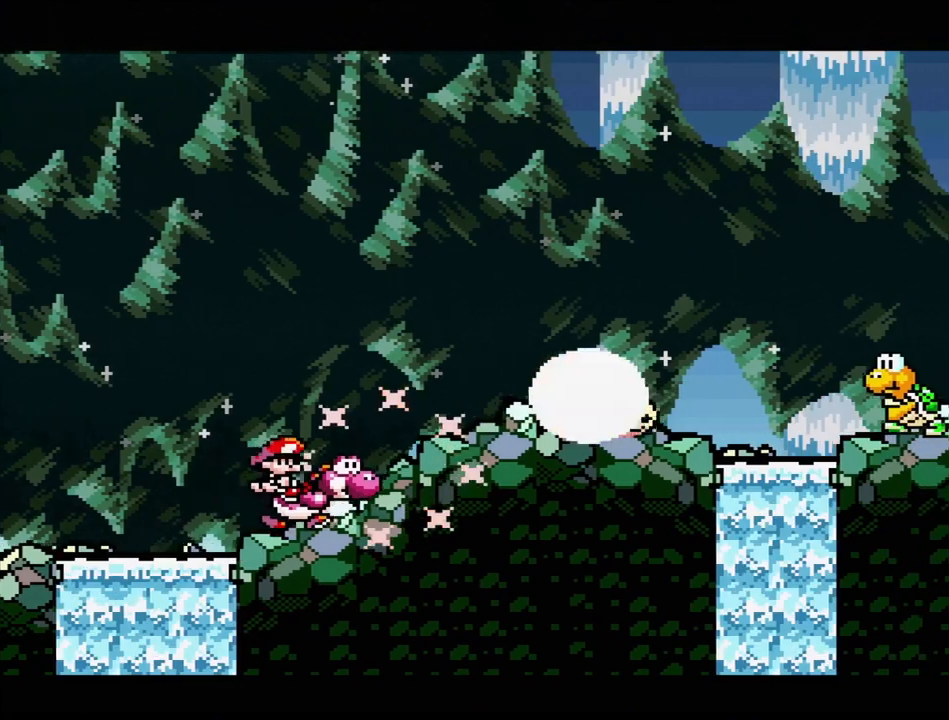
{"buttons": ["Y", "DPAD_RIGHT"], "events": []}
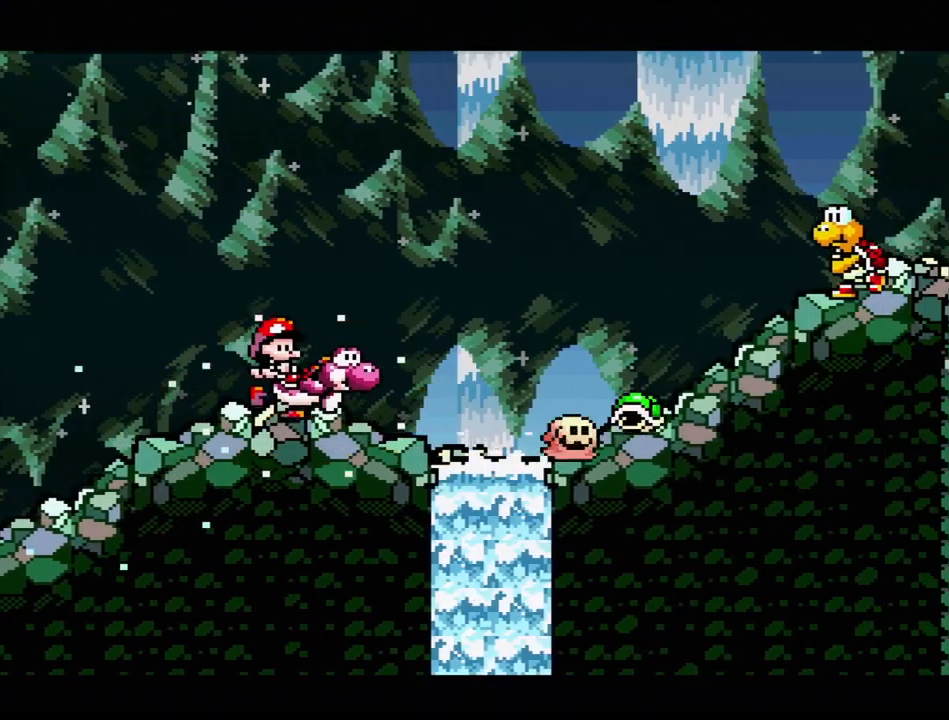
{"buttons": ["Y"], "events": [[67, "B", "down"], [433, "B", "up"], [467, "DPAD_RIGHT", "up"]]}
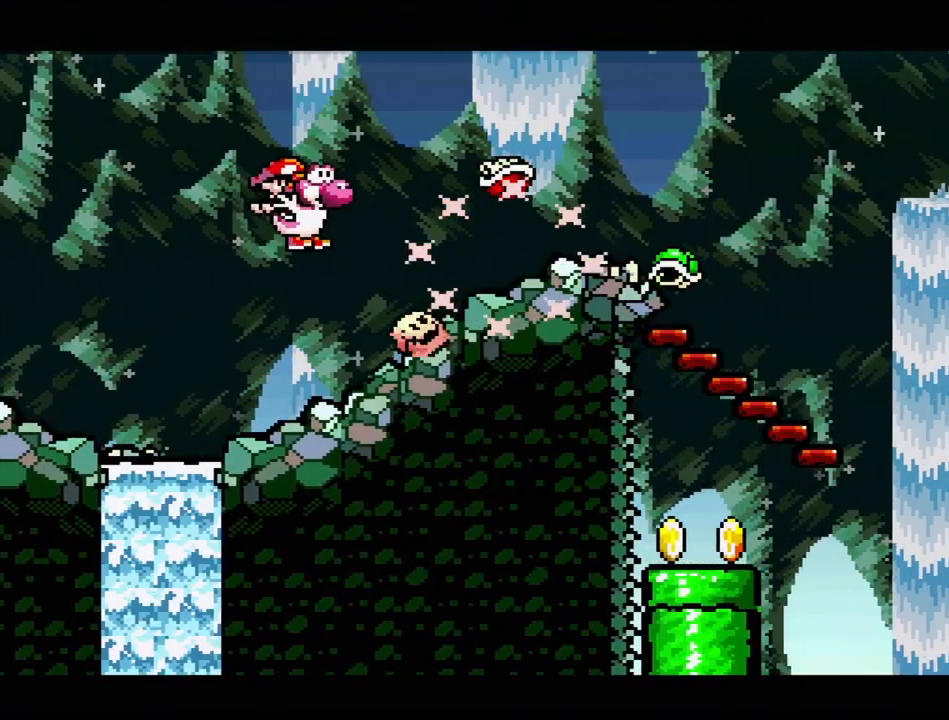
{"buttons": ["Y"], "events": [[167, "B", "down"], [317, "B", "up"]]}
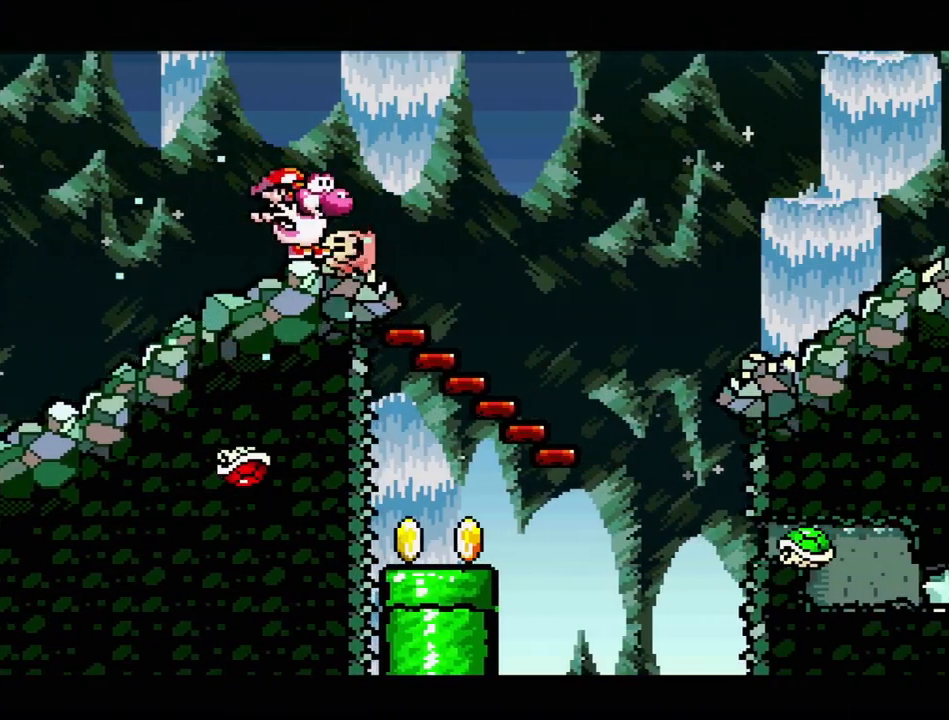
{"buttons": ["Y", "DPAD_RIGHT"], "events": [[150, "DPAD_LEFT", "down"], [200, "DPAD_UP", "down"], [267, "DPAD_UP", "up"], [317, "DPAD_LEFT", "up"], [450, "DPAD_RIGHT", "down"]]}
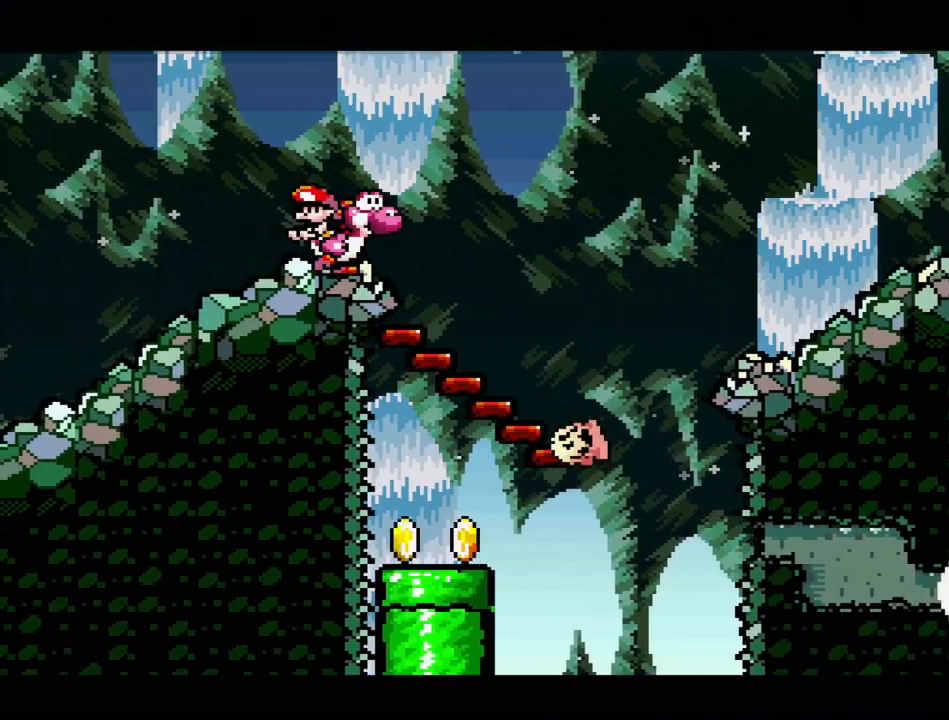
{"buttons": ["B", "Y", "DPAD_RIGHT"], "events": [[400, "B", "down"]]}
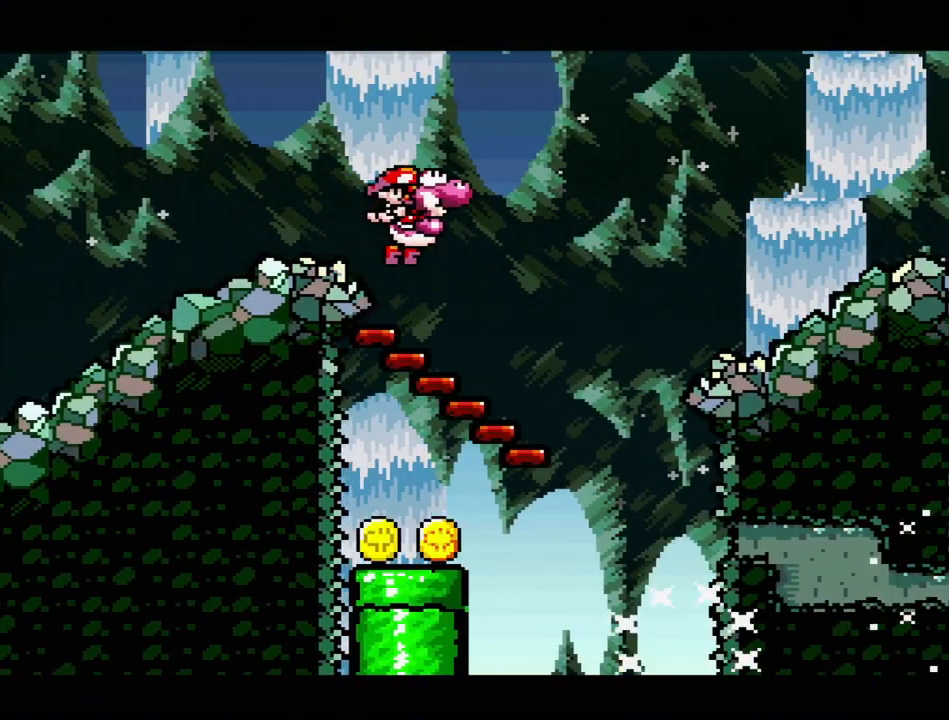
{"buttons": ["Y", "DPAD_RIGHT"], "events": [[367, "B", "up"]]}
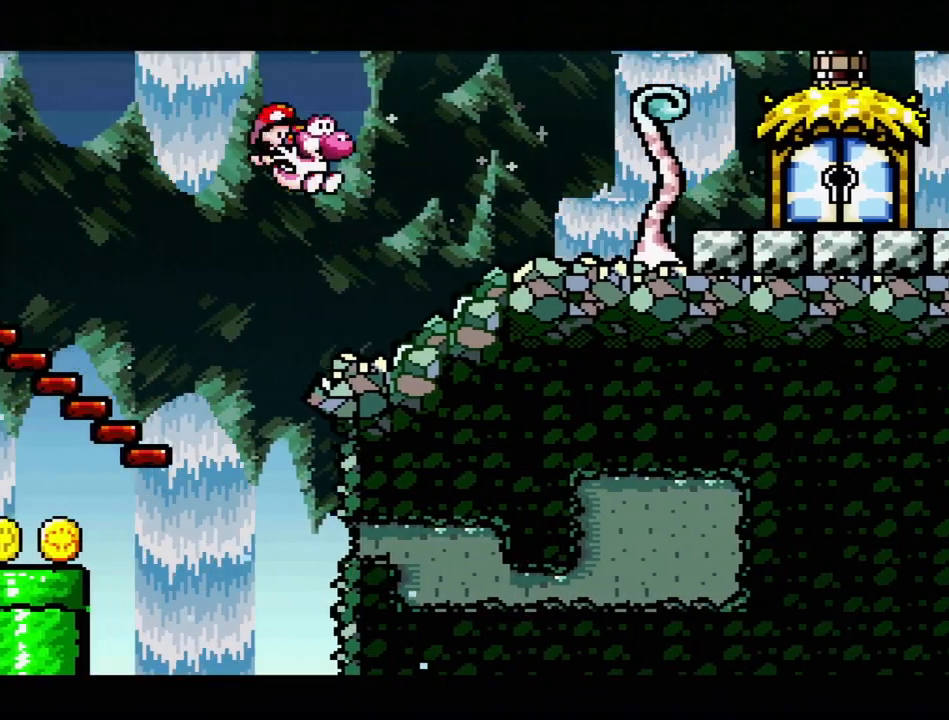
{"buttons": ["Y", "DPAD_RIGHT"], "events": [[100, "DPAD_RIGHT", "up"], [467, "DPAD_RIGHT", "down"]]}
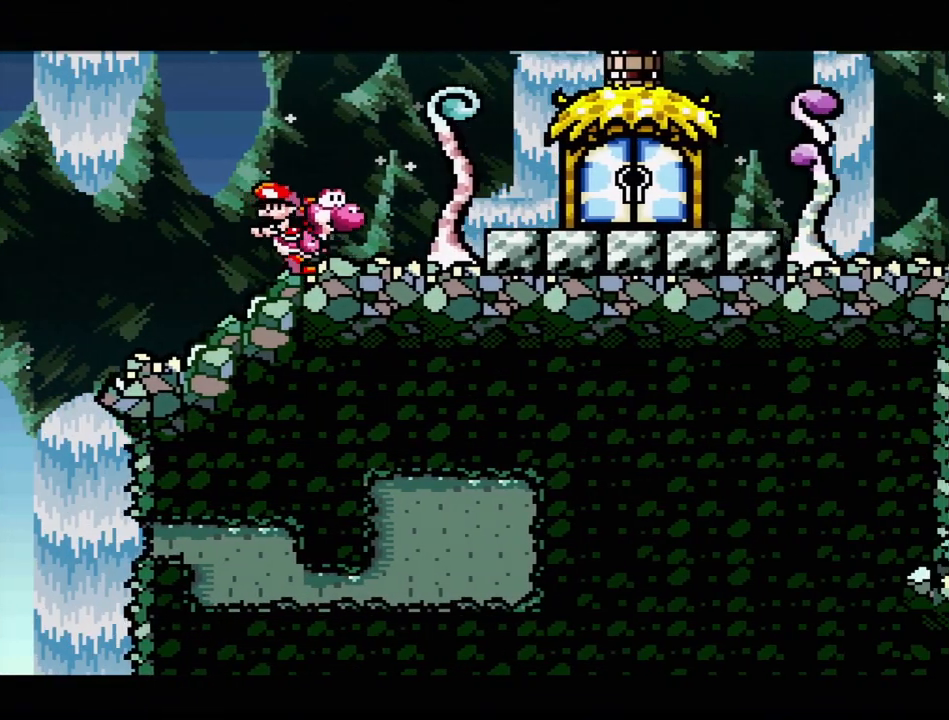
{"buttons": ["Y"], "events": [[67, "B", "down"], [333, "DPAD_RIGHT", "up"], [350, "B", "up"]]}
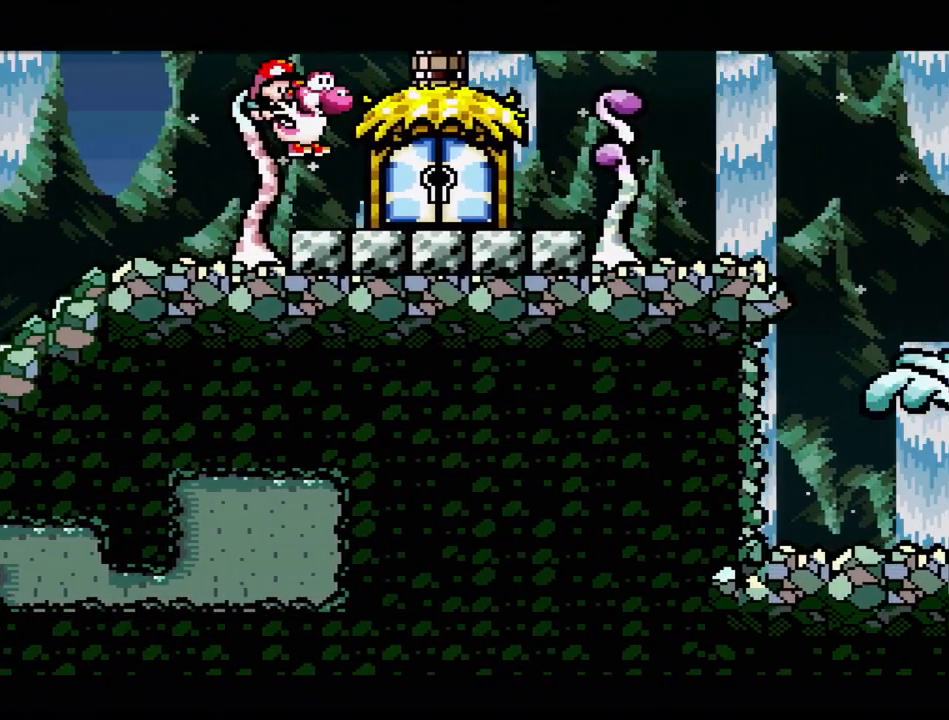
{"buttons": ["Y"], "events": [[133, "DPAD_RIGHT", "down"], [283, "DPAD_UP", "down"], [300, "DPAD_RIGHT", "up"], [483, "DPAD_UP", "up"]]}
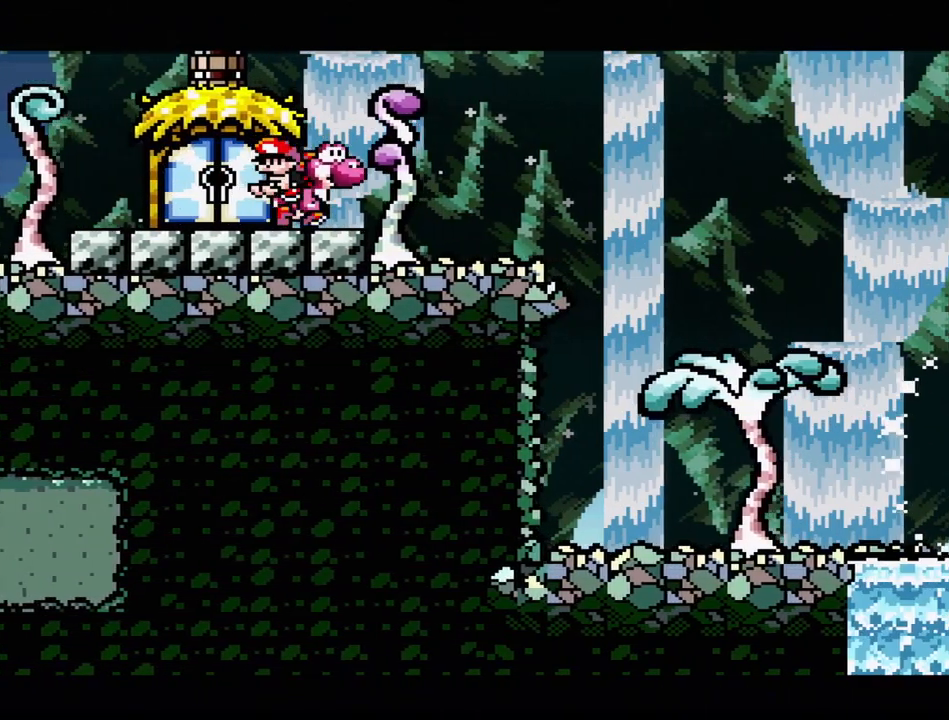
{"buttons": ["Y", "DPAD_RIGHT"], "events": [[133, "DPAD_RIGHT", "down"]]}
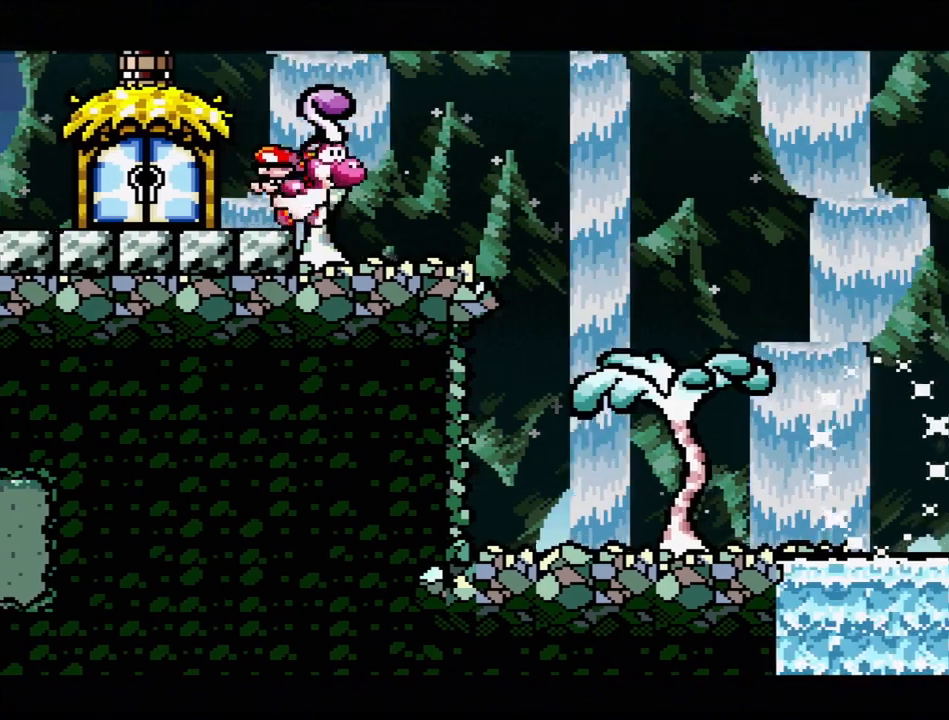
{"buttons": ["B", "Y", "DPAD_RIGHT"], "events": [[167, "B", "down"], [317, "B", "up"], [483, "B", "down"]]}
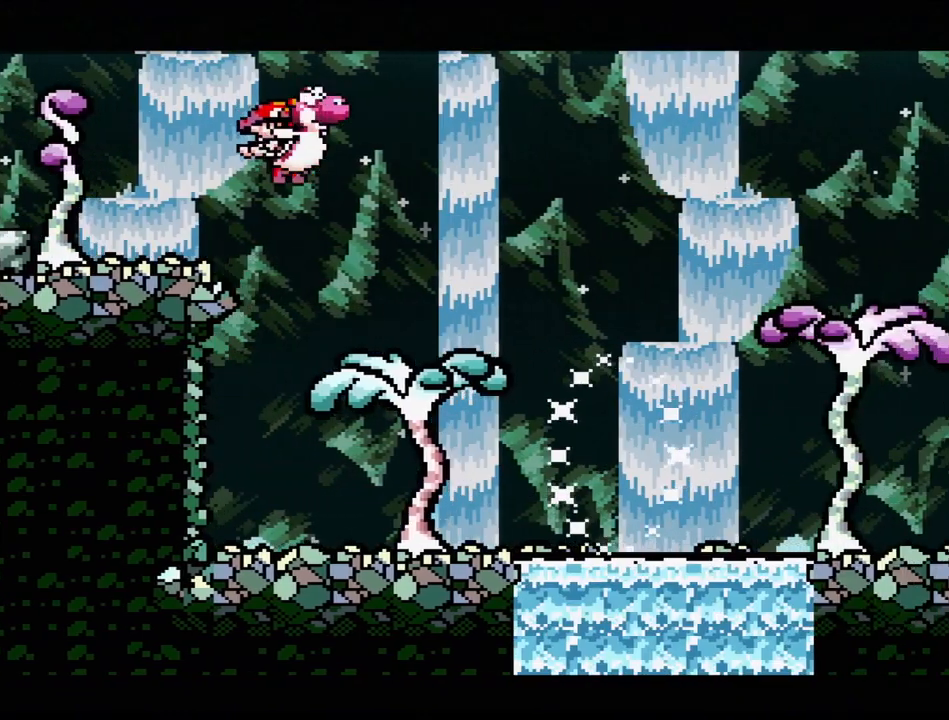
{"buttons": ["Y", "DPAD_RIGHT"], "events": [[133, "B", "up"], [133, "DPAD_RIGHT", "up"], [433, "DPAD_RIGHT", "down"]]}
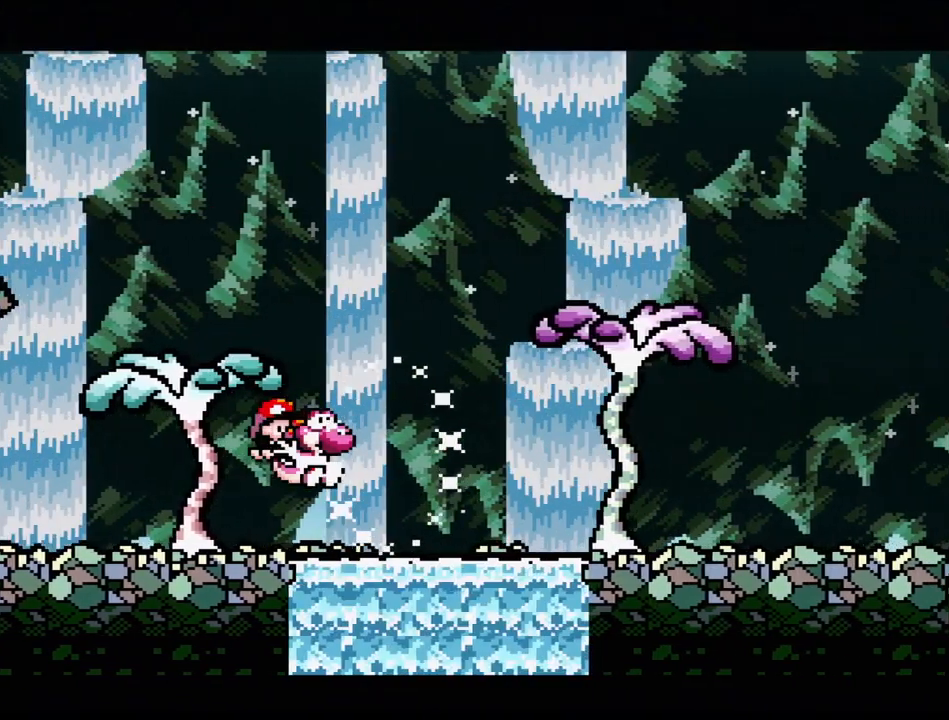
{"buttons": ["Y", "DPAD_RIGHT"], "events": []}
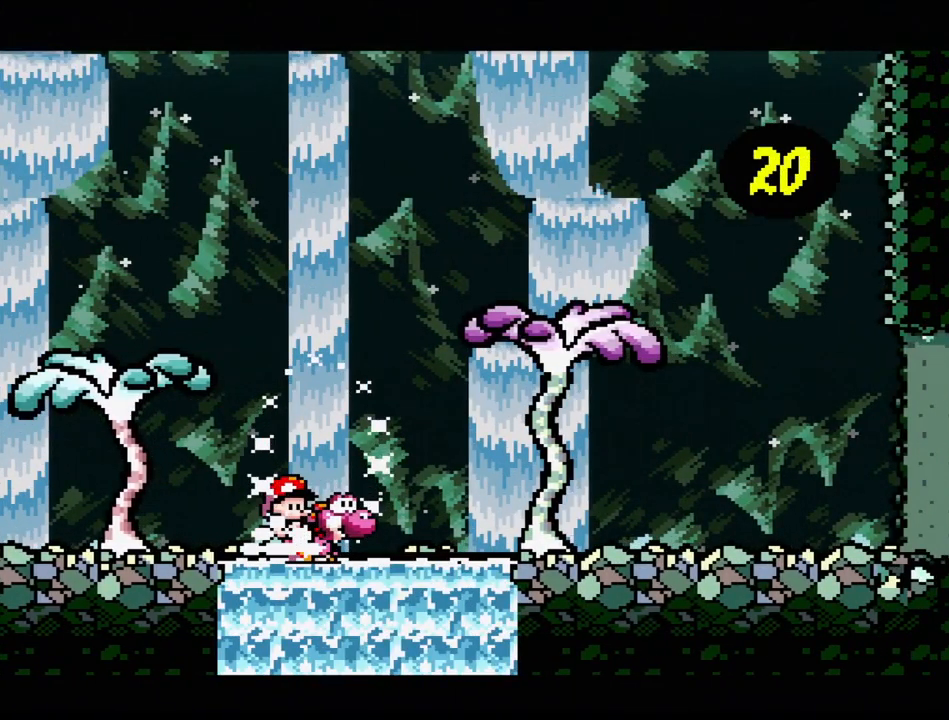
{"buttons": ["Y", "DPAD_RIGHT"], "events": []}
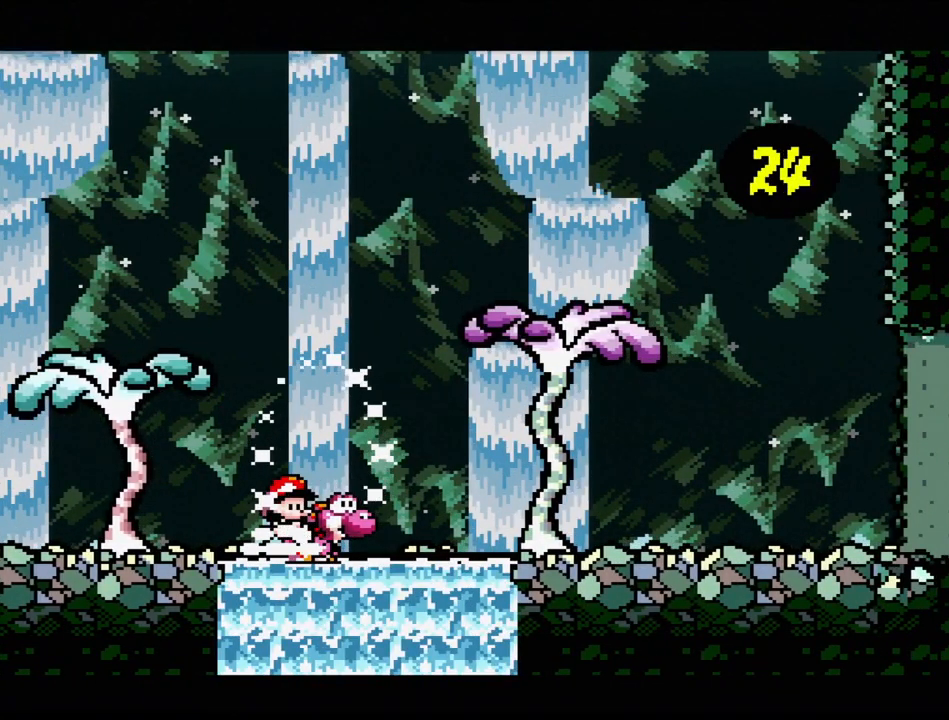
{"buttons": ["Y", "DPAD_RIGHT"], "events": []}
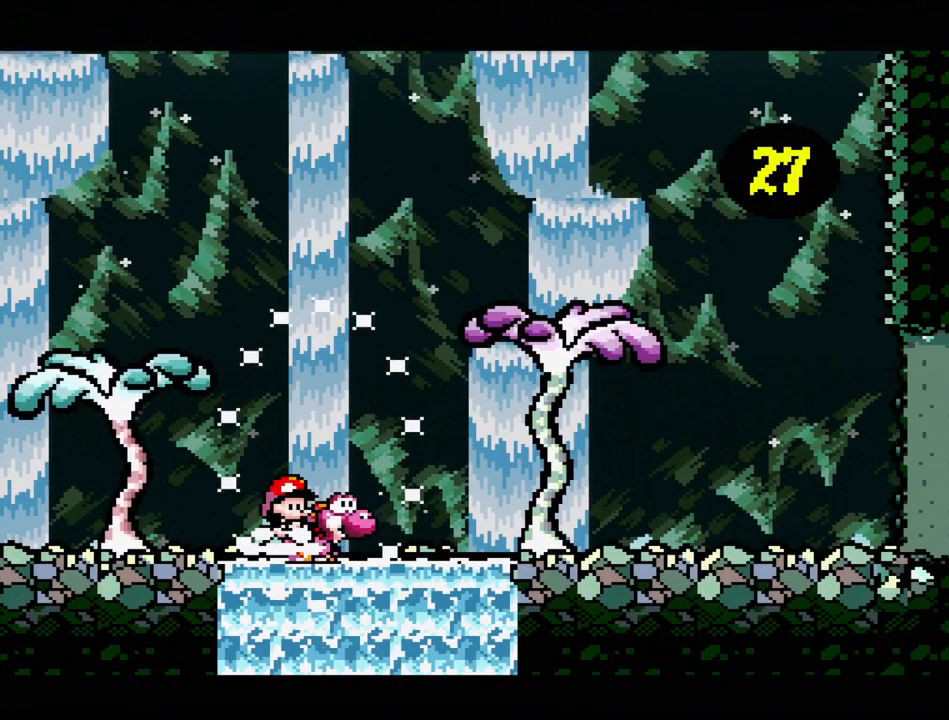
{"buttons": ["Y", "DPAD_RIGHT"], "events": []}
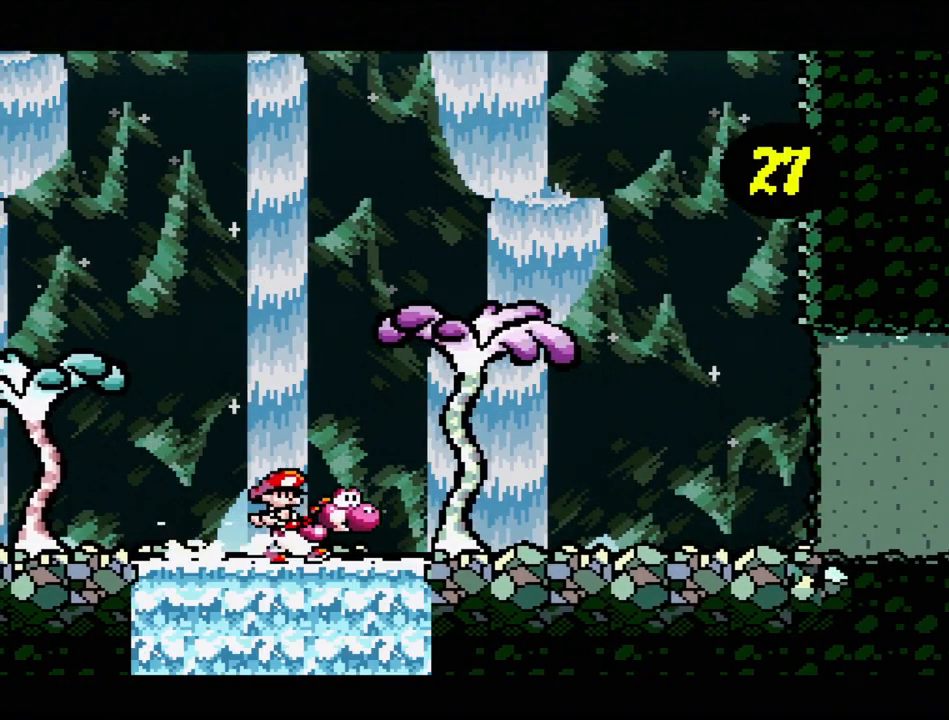
{"buttons": ["Y", "DPAD_RIGHT"], "events": []}